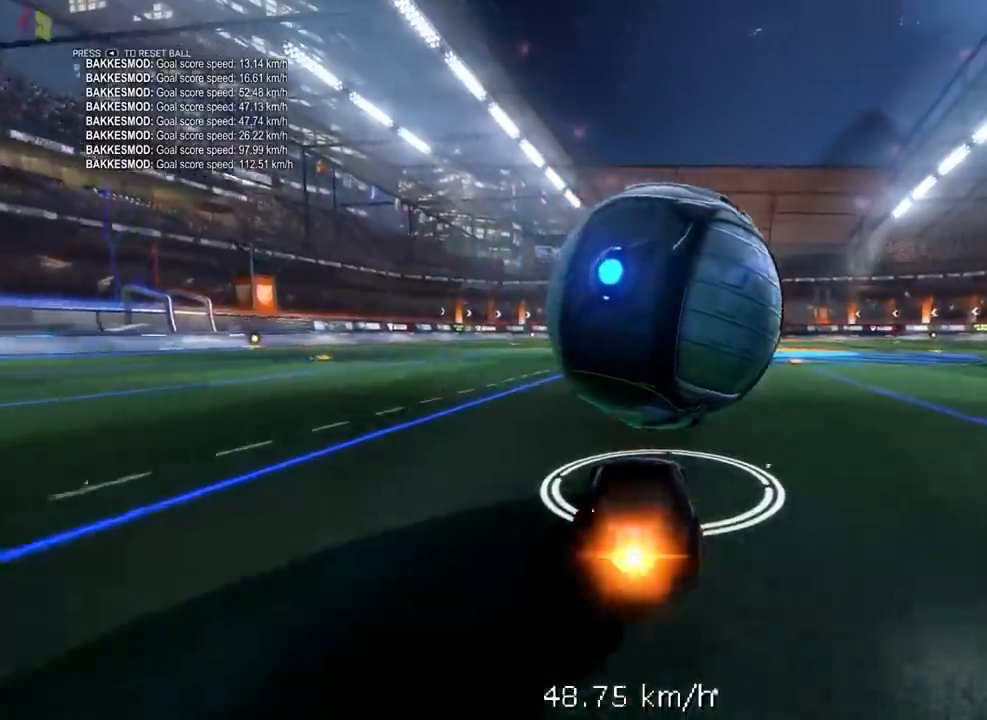
Gameplay with a controller (Xbox layout); each line is a JSON object with the inputs held at the frame after it. "events" lists button and stick changes between this image and that frame as [ms after this image, input, new state], when the widget could be followed in between.
{"buttons": ["R1", "R2"], "left_stick": "center", "right_stick": "center", "events": [[50, "R1", "up"], [250, "left_stick", "up-right"], [300, "left_stick", "center"], [483, "R1", "down"]]}
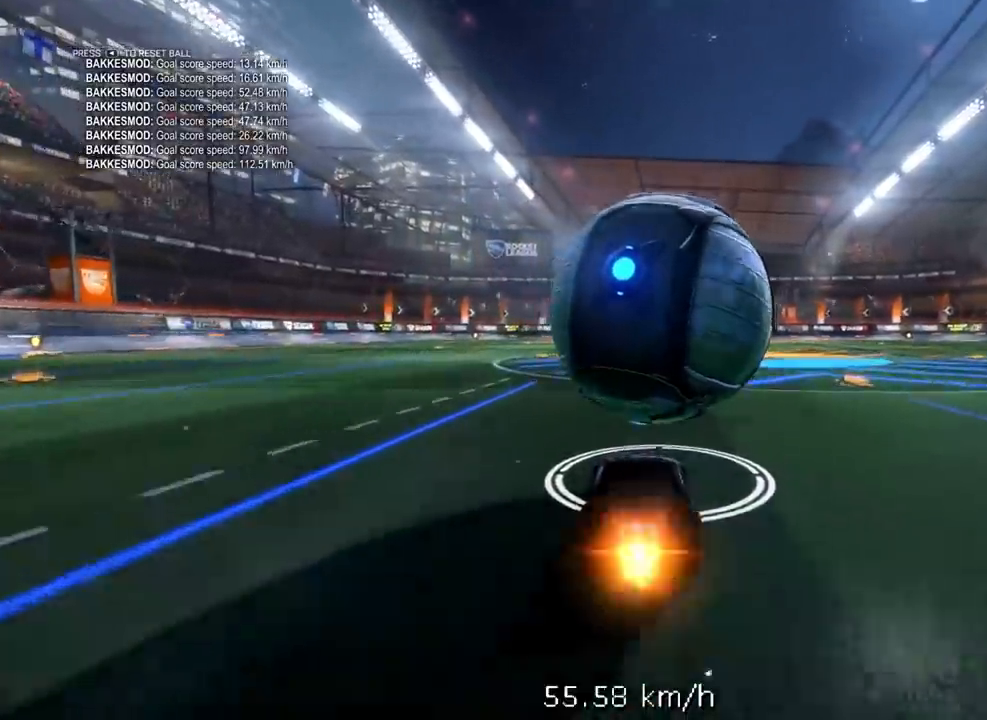
{"buttons": ["L1"], "left_stick": "right", "right_stick": "center", "events": [[50, "A", "down"], [67, "L1", "down"], [67, "left_stick", "down"], [200, "L3", "down"], [200, "left_stick", "right"], [350, "L3", "up"], [383, "L1", "up"], [400, "A", "up"], [400, "R1", "up"], [400, "R2", "up"], [433, "L1", "down"]]}
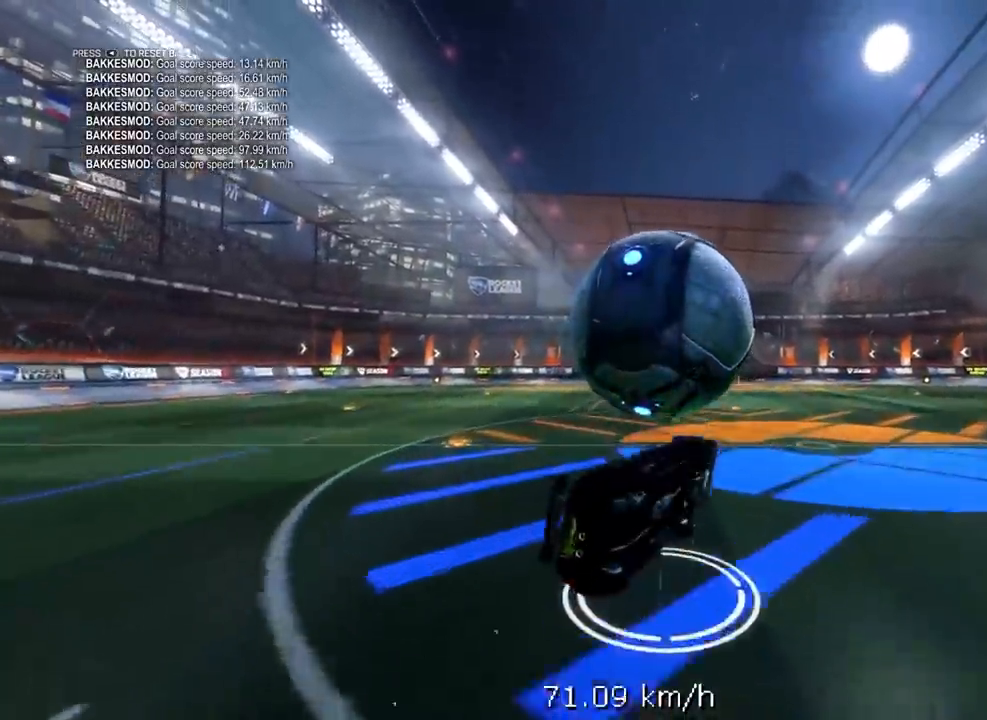
{"buttons": ["L2", "R2"], "left_stick": "right", "right_stick": "center", "events": [[67, "L1", "up"], [167, "R1", "down"], [167, "R2", "down"], [283, "R1", "up"], [383, "R1", "down"], [483, "R1", "up"], [500, "L2", "down"]]}
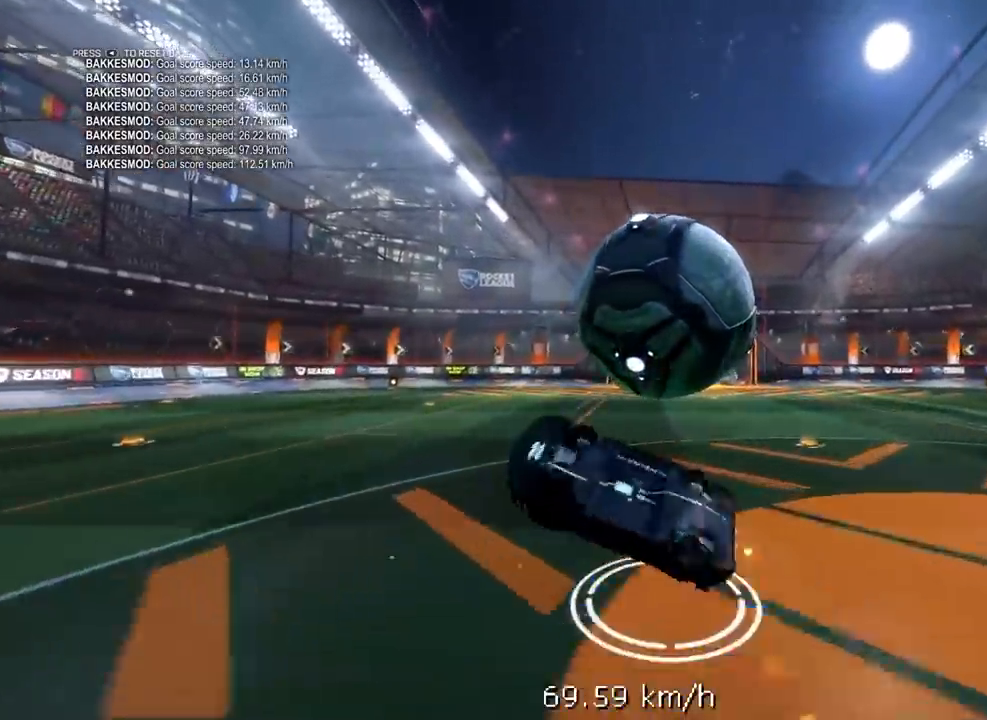
{"buttons": ["A", "L3"], "left_stick": "down", "right_stick": "center", "events": [[33, "R1", "down"], [150, "R1", "up"], [150, "R2", "up"], [150, "left_stick", "down"], [283, "A", "down"], [283, "L3", "down"], [400, "L2", "up"]]}
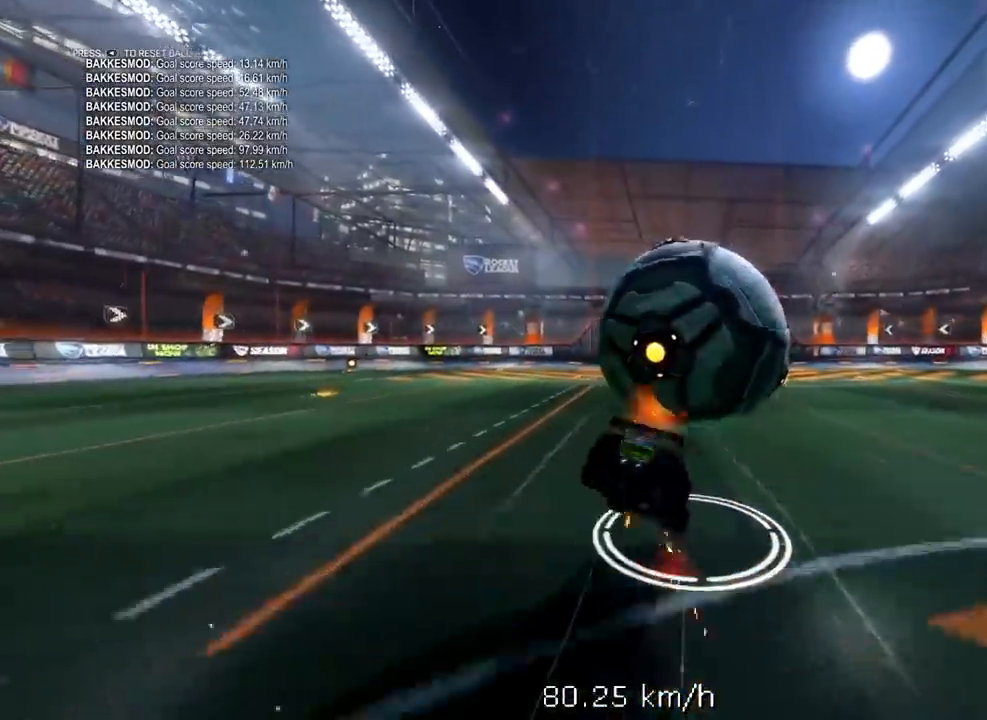
{"buttons": ["L1", "R1"], "left_stick": "up", "right_stick": "center", "events": [[117, "L3", "up"], [117, "left_stick", "down-left"], [167, "R1", "down"], [183, "A", "up"], [250, "L1", "down"], [267, "left_stick", "up"]]}
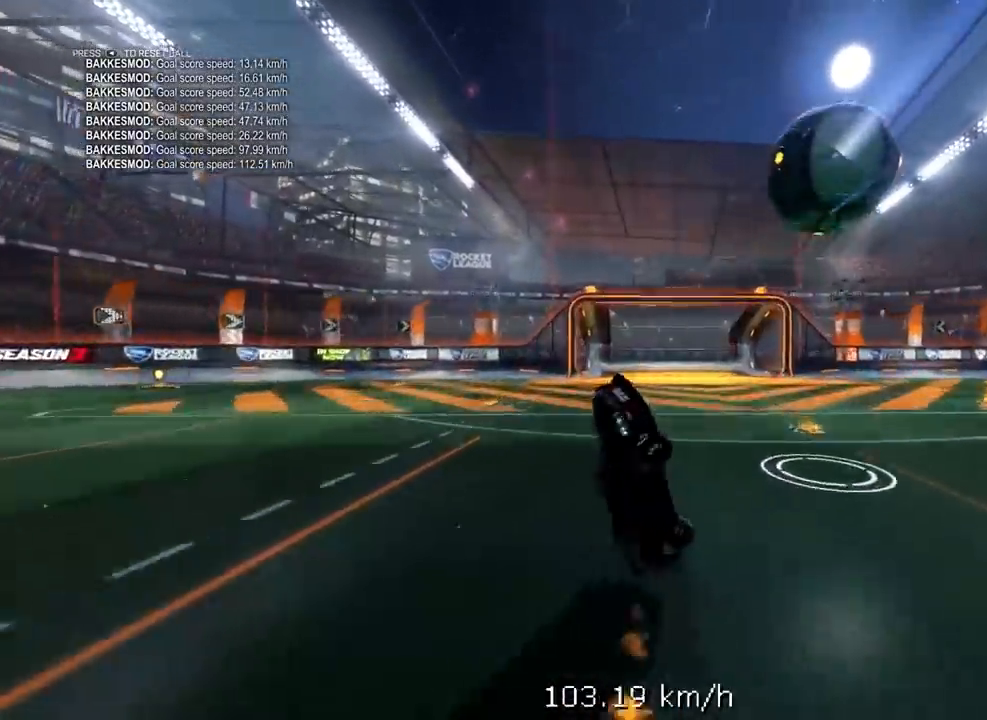
{"buttons": ["L1", "R1", "R2"], "left_stick": "center", "right_stick": "center", "events": [[250, "left_stick", "left"], [267, "R2", "down"], [300, "left_stick", "down-left"], [500, "left_stick", "center"]]}